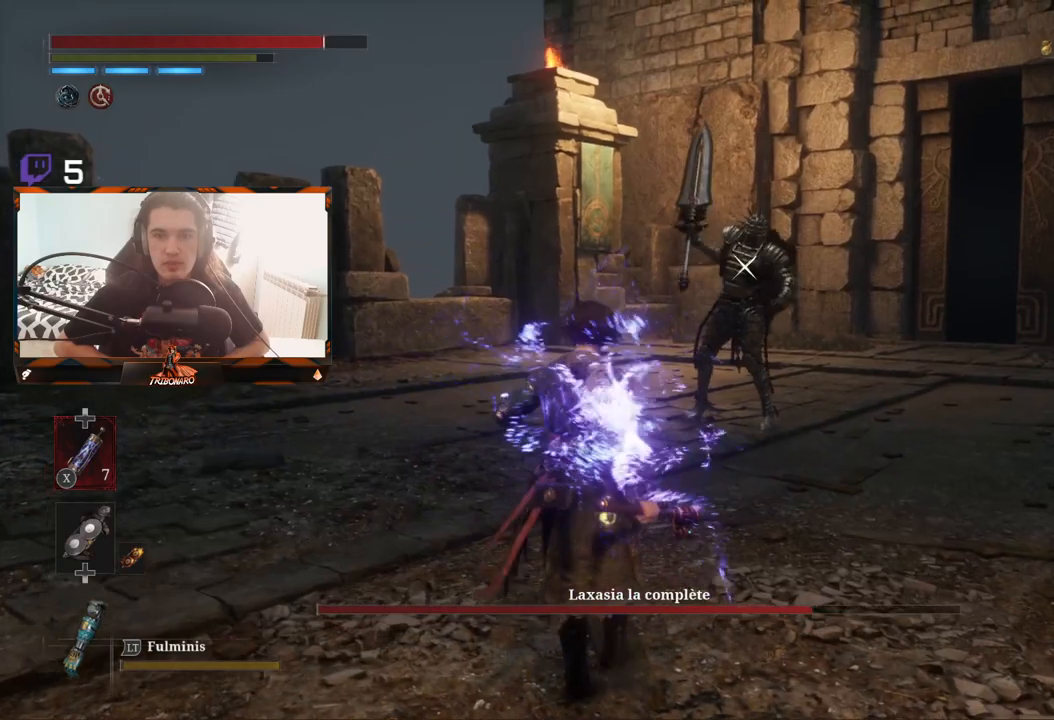
Gameplay with a controller (Xbox layout); each line is a JSON object with the inputs held at the frame after it. "events" lists button and stick changes between this image and that frame as [ms after this image, input, new state], when the widget could be followed in between.
{"buttons": [], "left_stick": "up", "right_stick": "center", "events": []}
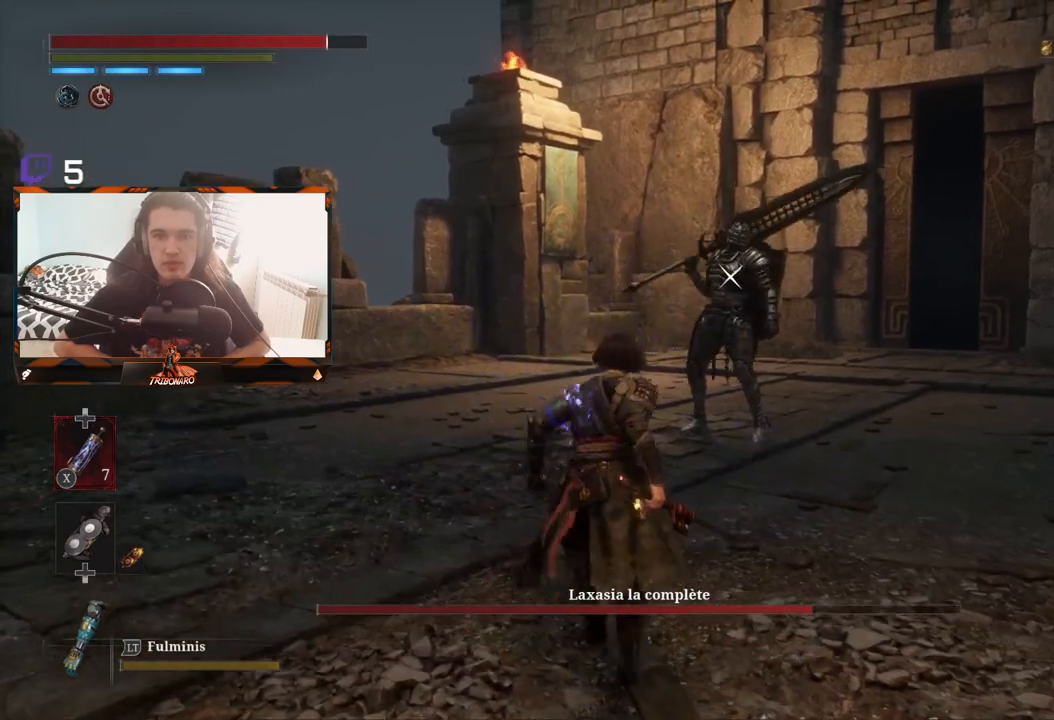
{"buttons": [], "left_stick": "up", "right_stick": "center", "events": []}
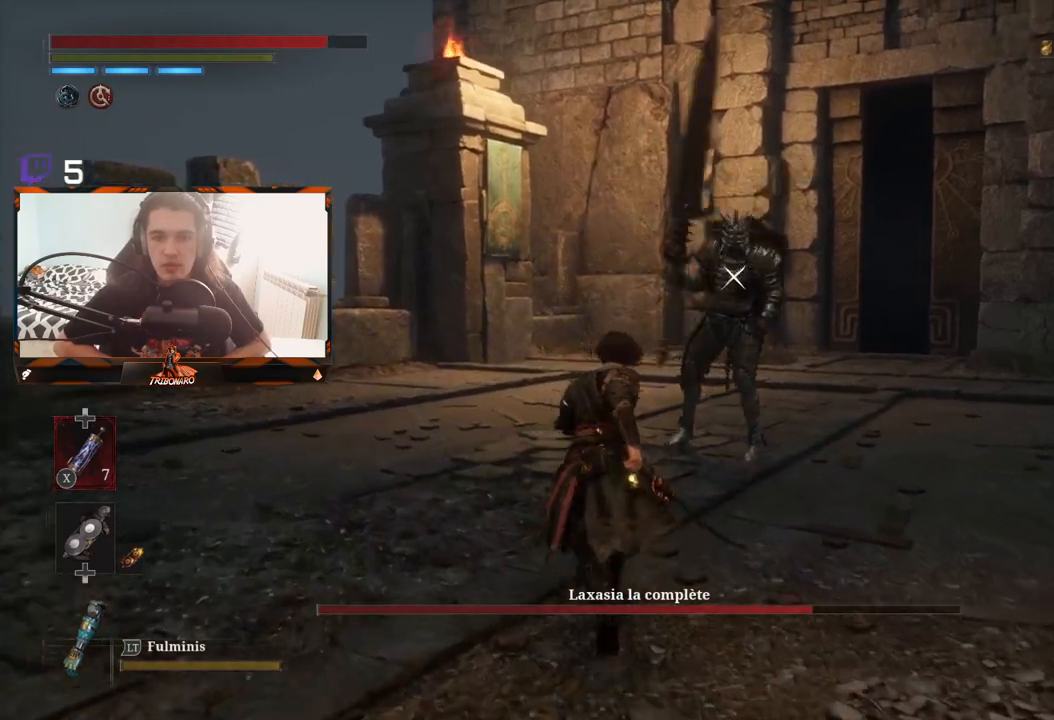
{"buttons": [], "left_stick": "up", "right_stick": "center", "events": []}
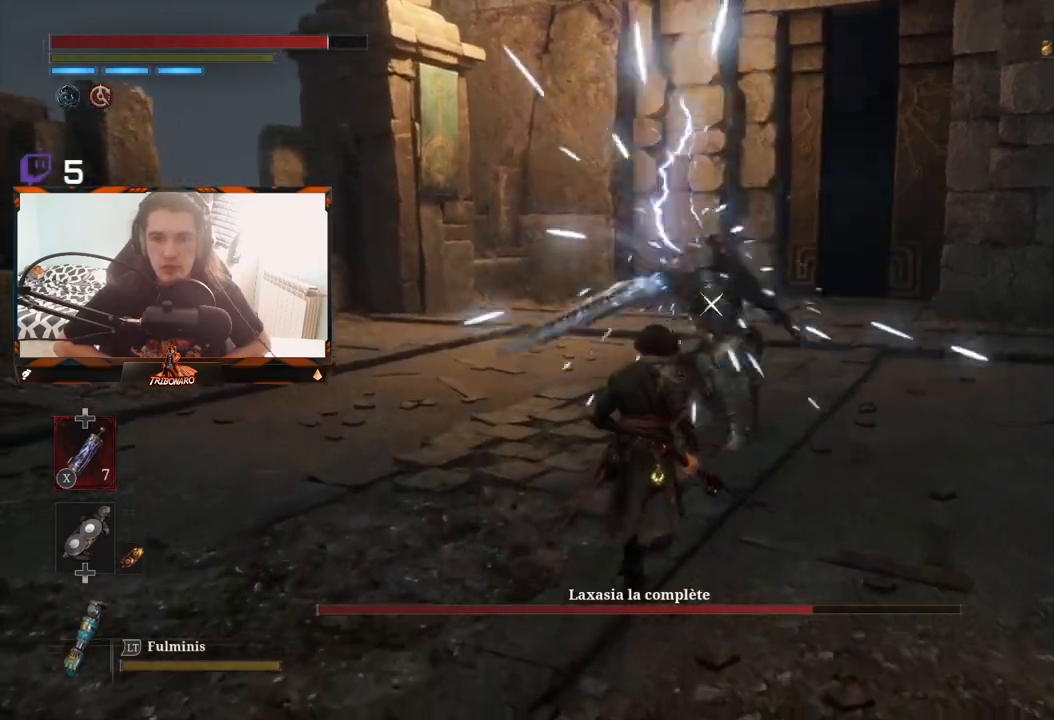
{"buttons": [], "left_stick": "center", "right_stick": "center", "events": [[33, "left_stick", "center"]]}
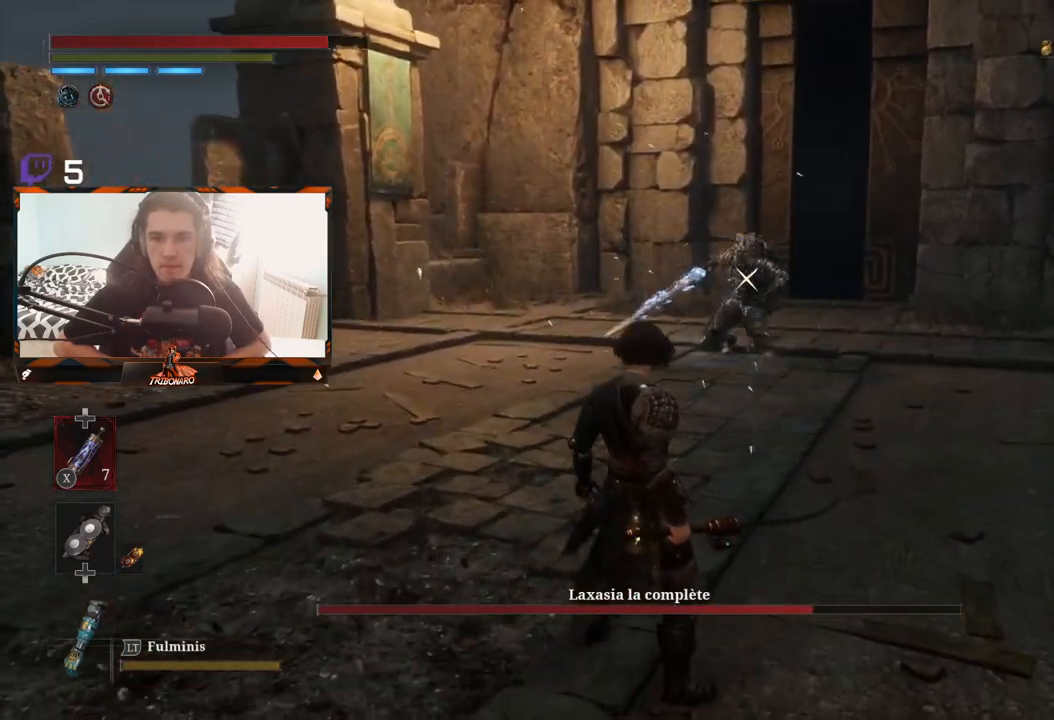
{"buttons": [], "left_stick": "left", "right_stick": "center", "events": [[17, "left_stick", "up"], [183, "left_stick", "left"]]}
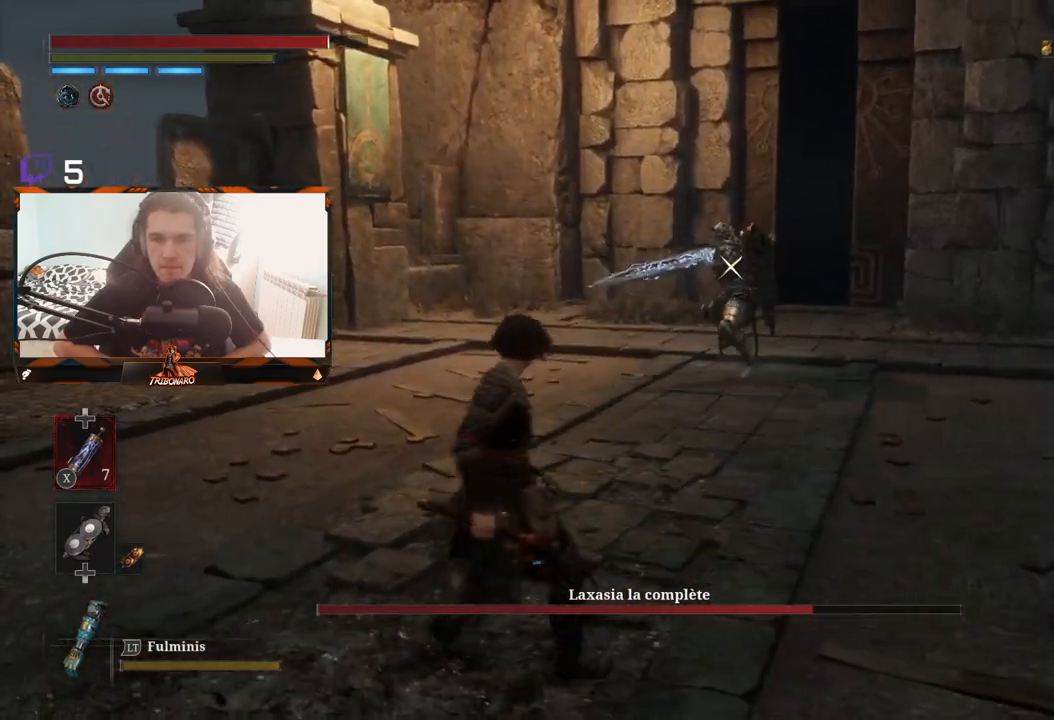
{"buttons": [], "left_stick": "center", "right_stick": "center", "events": [[167, "left_stick", "center"]]}
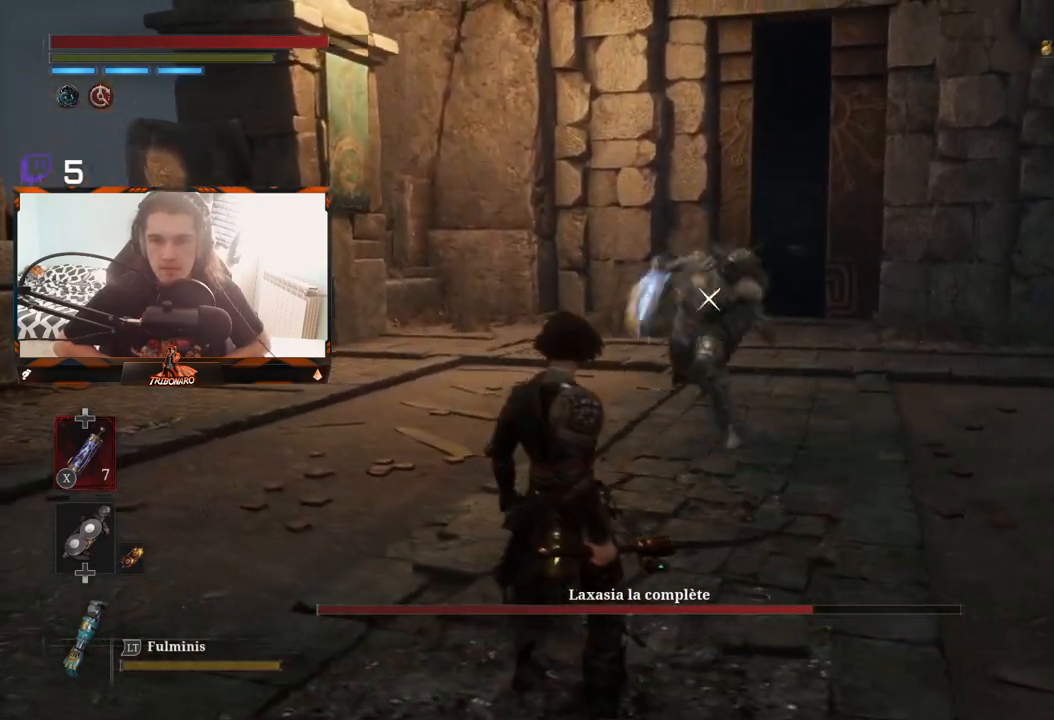
{"buttons": [], "left_stick": "up", "right_stick": "center", "events": [[50, "L1", "down"], [183, "L1", "up"], [433, "left_stick", "up"]]}
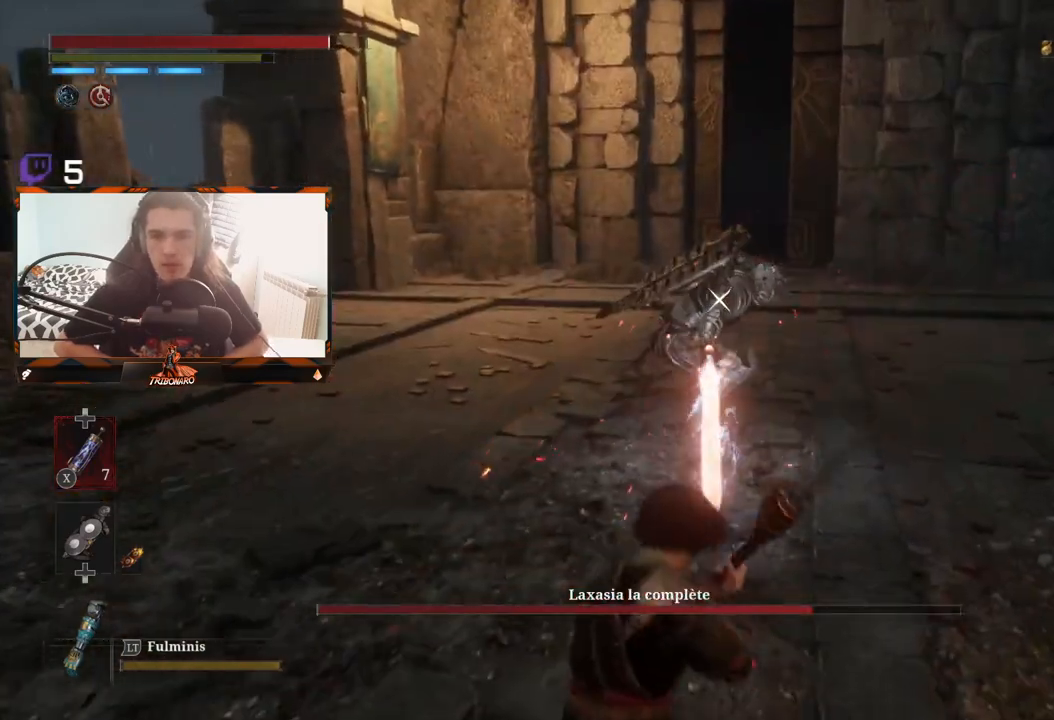
{"buttons": [], "left_stick": "up-right", "right_stick": "center", "events": [[417, "left_stick", "up-right"]]}
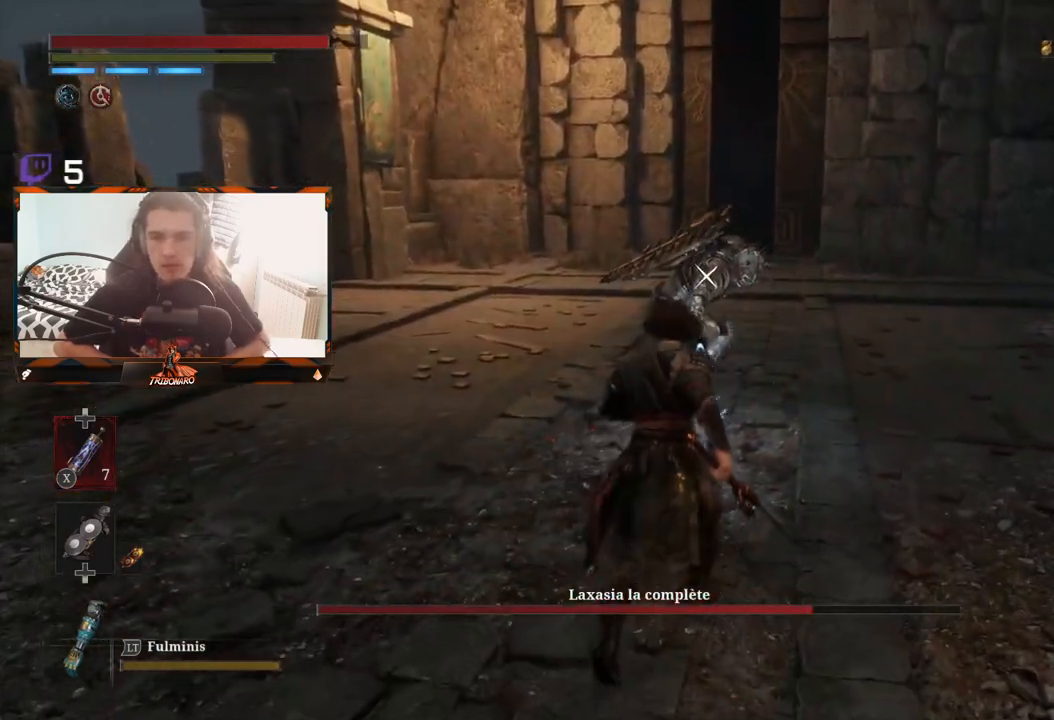
{"buttons": [], "left_stick": "up", "right_stick": "center", "events": [[67, "B", "down"], [167, "B", "up"], [250, "left_stick", "up"]]}
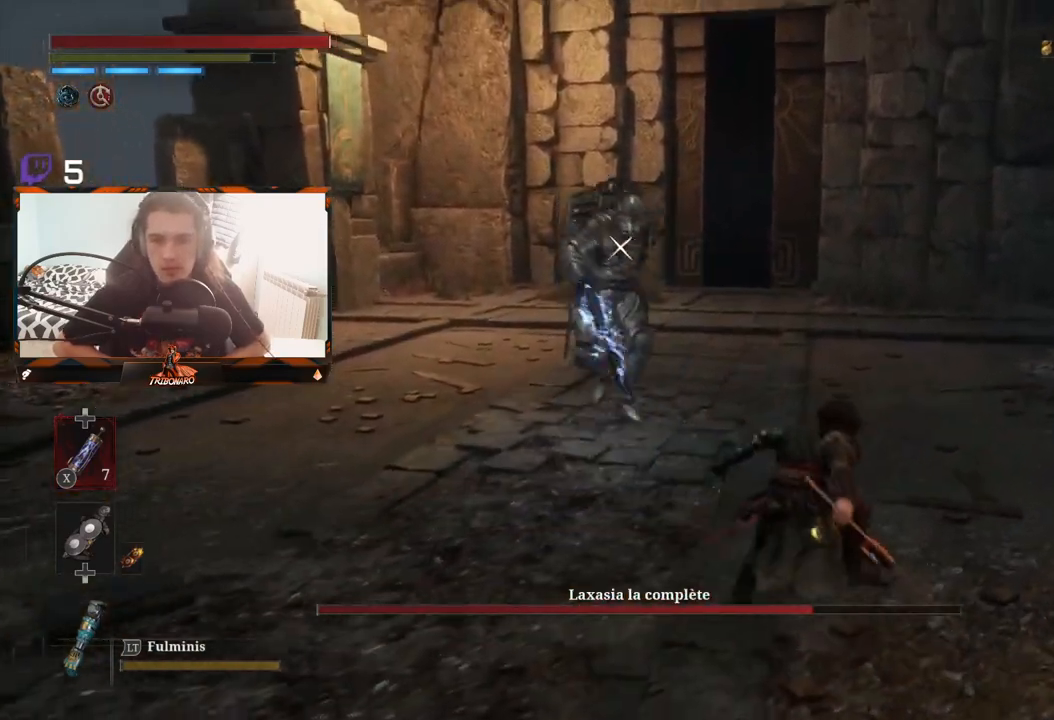
{"buttons": [], "left_stick": "up", "right_stick": "center", "events": []}
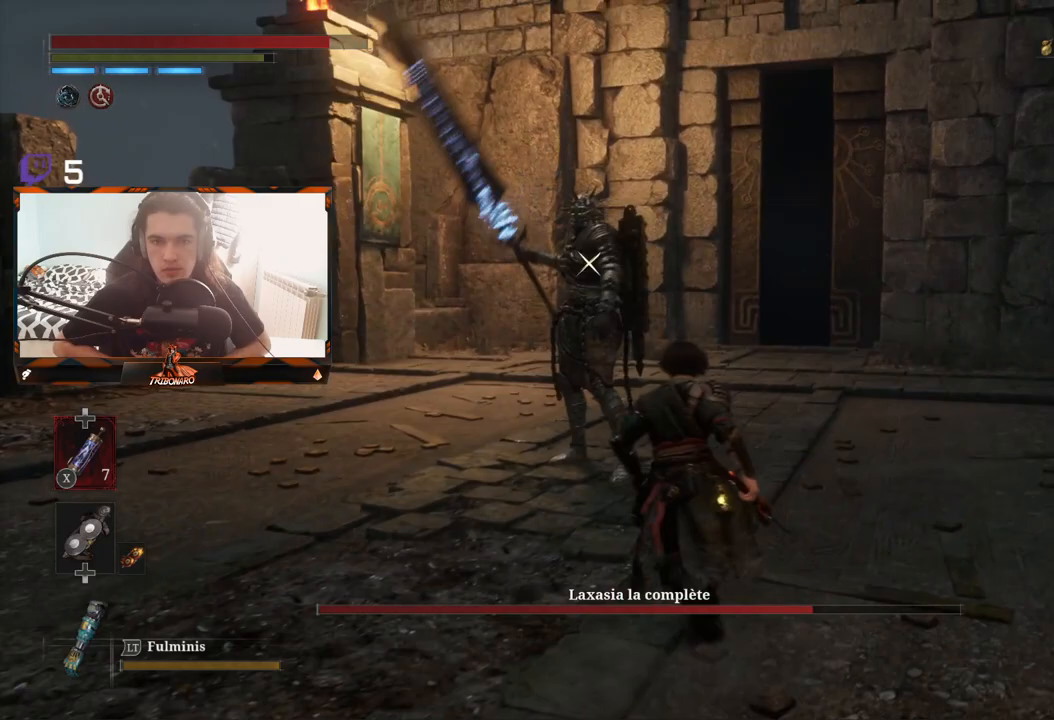
{"buttons": [], "left_stick": "up", "right_stick": "center", "events": [[350, "R1", "down"], [433, "R1", "up"]]}
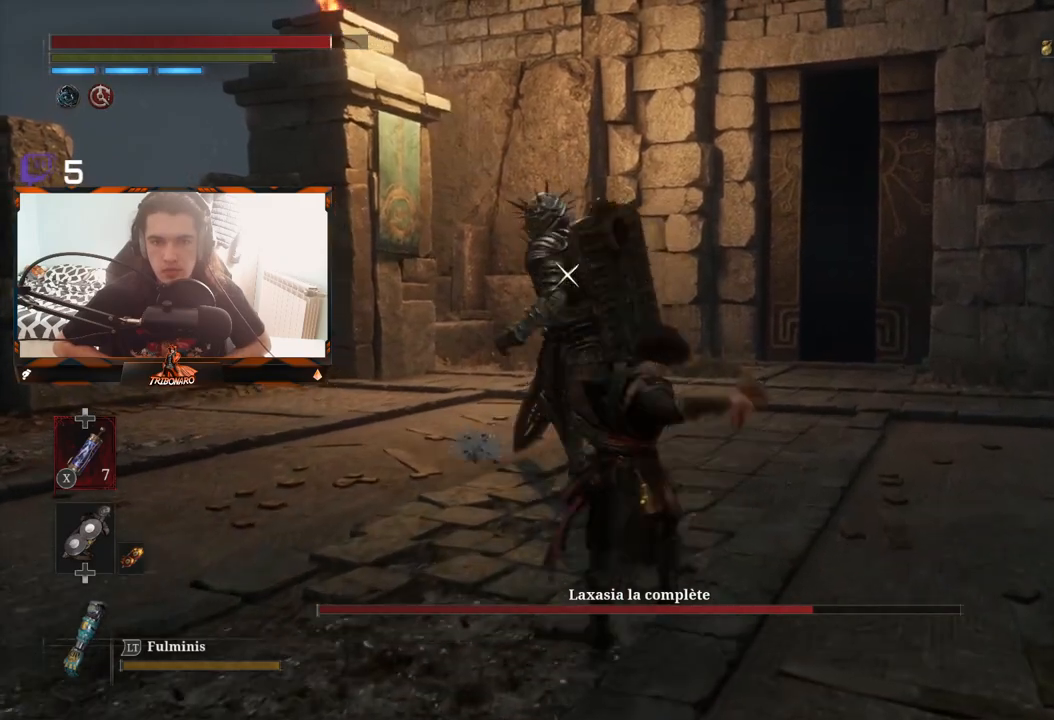
{"buttons": [], "left_stick": "center", "right_stick": "center", "events": [[200, "left_stick", "center"]]}
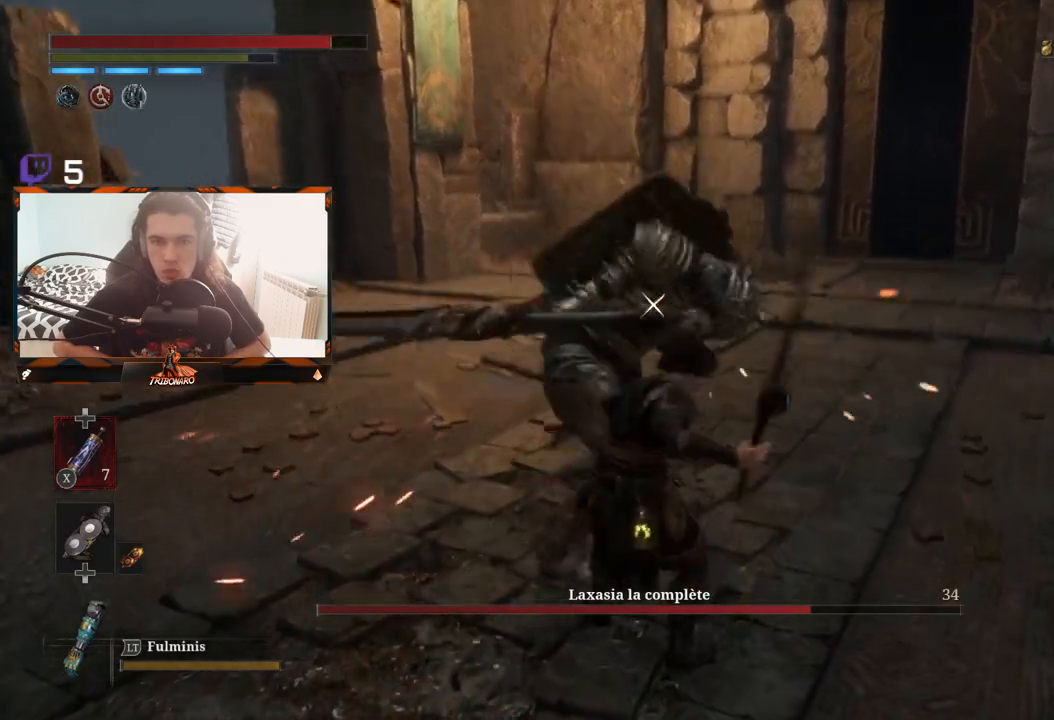
{"buttons": [], "left_stick": "down-right", "right_stick": "center", "events": [[67, "L1", "down"], [83, "left_stick", "up-right"], [200, "L1", "up"], [267, "left_stick", "right"], [300, "L1", "down"], [350, "L1", "up"], [450, "left_stick", "down-right"]]}
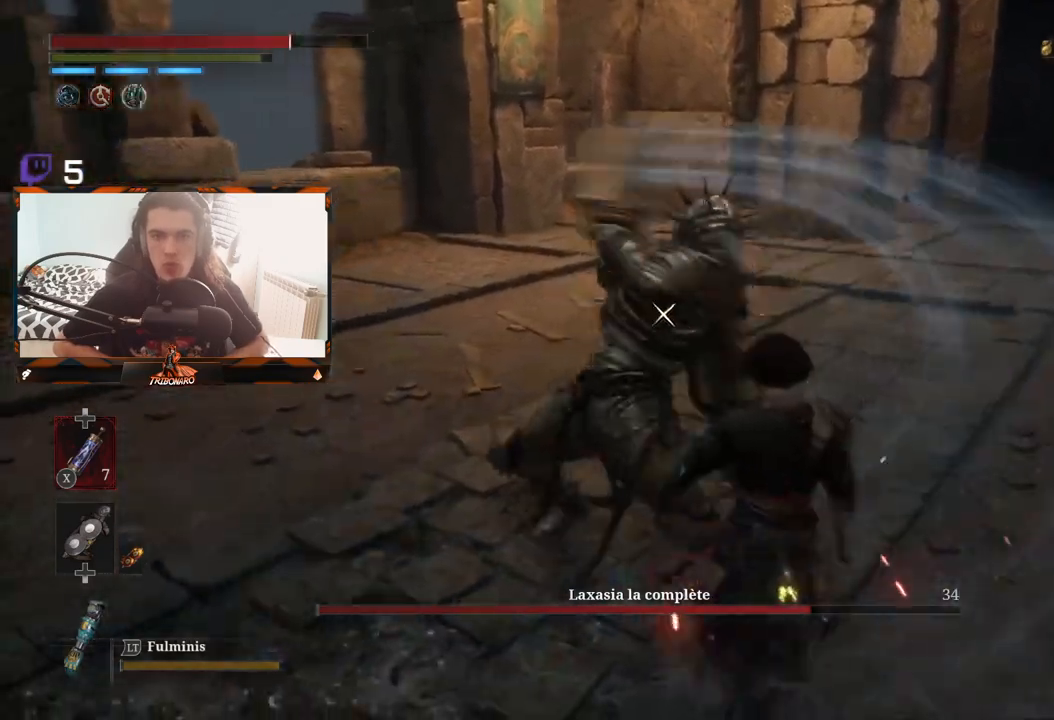
{"buttons": [], "left_stick": "center", "right_stick": "center", "events": [[50, "L1", "down"], [167, "L1", "up"], [283, "left_stick", "center"]]}
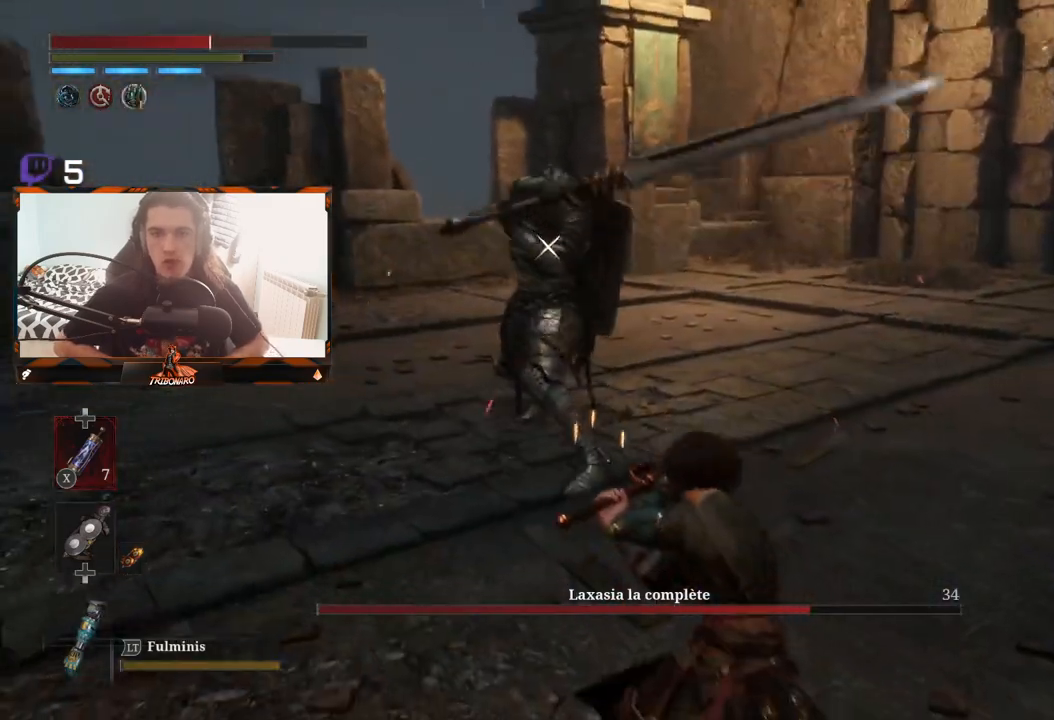
{"buttons": [], "left_stick": "center", "right_stick": "center", "events": [[33, "left_stick", "up"], [383, "left_stick", "center"]]}
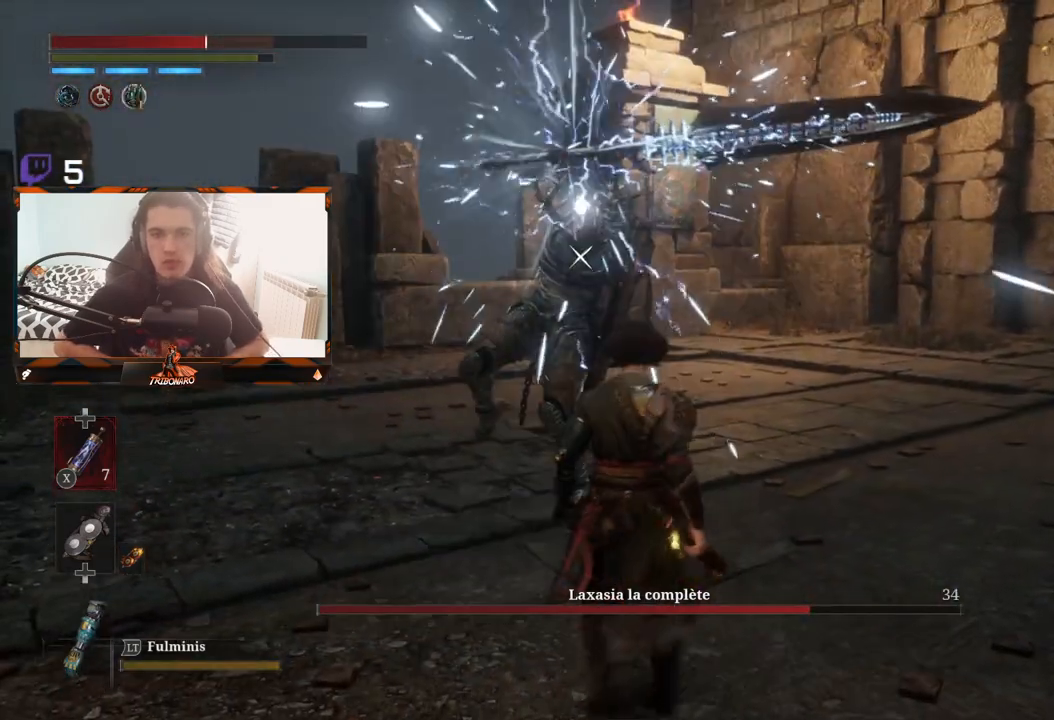
{"buttons": [], "left_stick": "center", "right_stick": "center", "events": []}
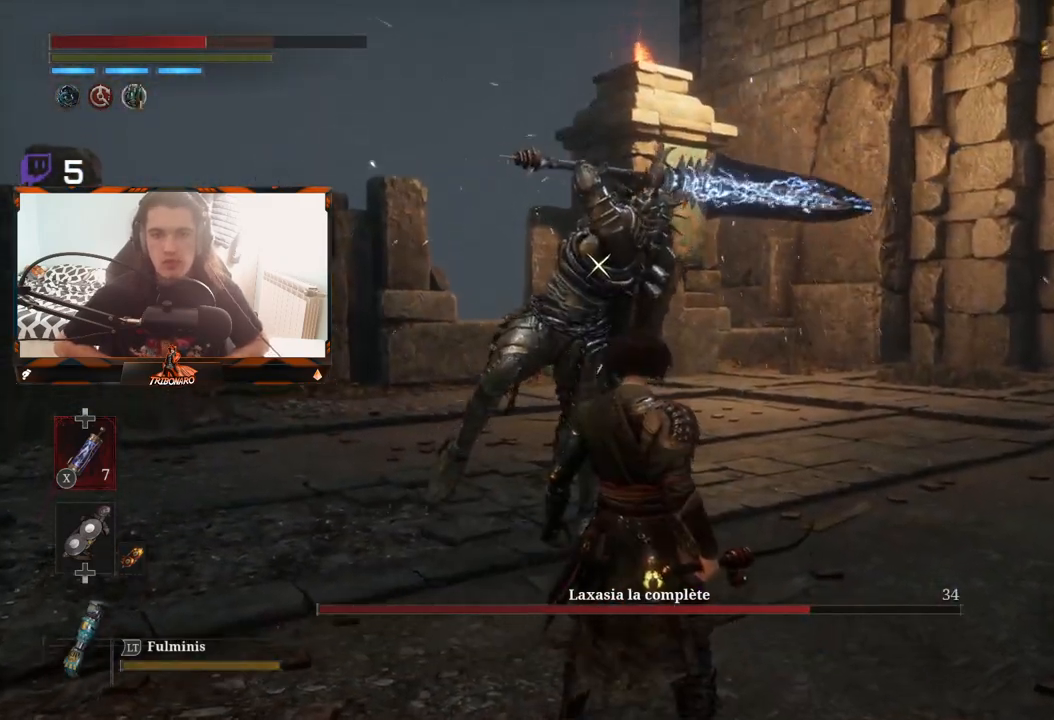
{"buttons": ["L1"], "left_stick": "center", "right_stick": "center", "events": [[317, "L1", "down"]]}
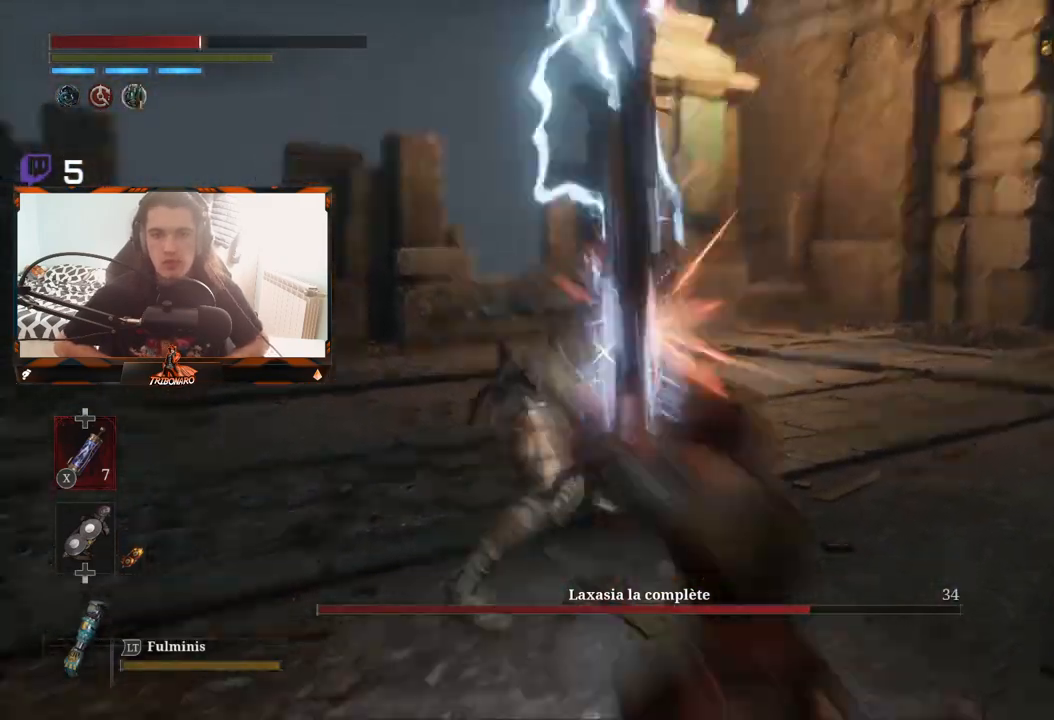
{"buttons": [], "left_stick": "left", "right_stick": "center", "events": [[117, "L1", "up"], [300, "left_stick", "up"], [467, "left_stick", "left"]]}
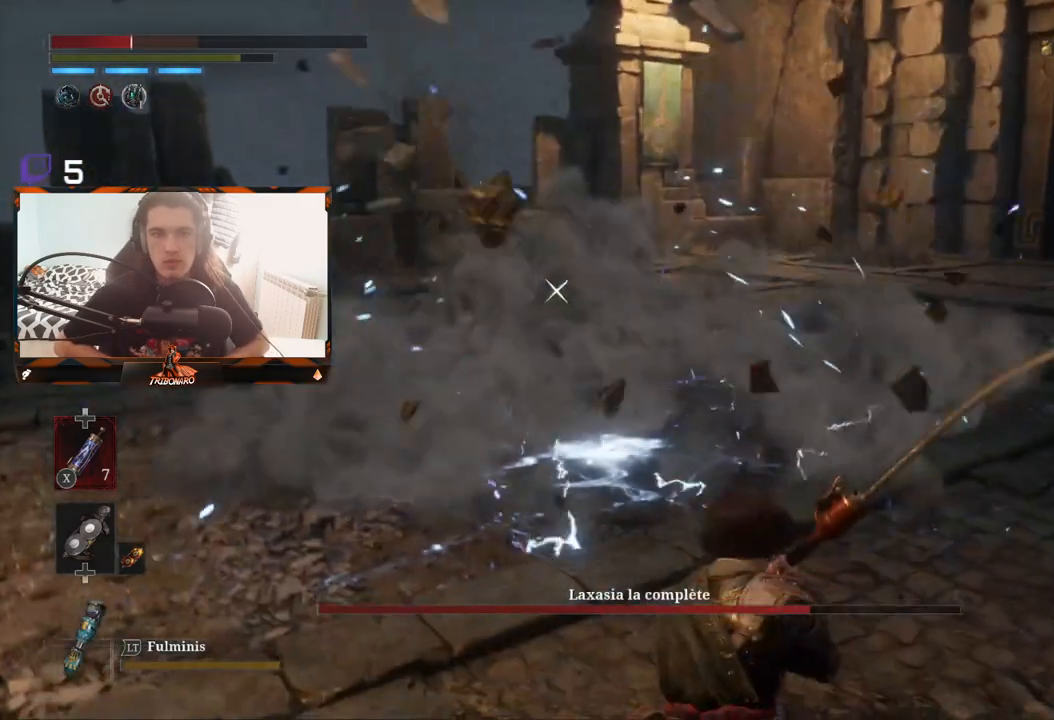
{"buttons": [], "left_stick": "down-left", "right_stick": "center", "events": [[83, "B", "down"], [117, "left_stick", "down-left"], [217, "B", "up"]]}
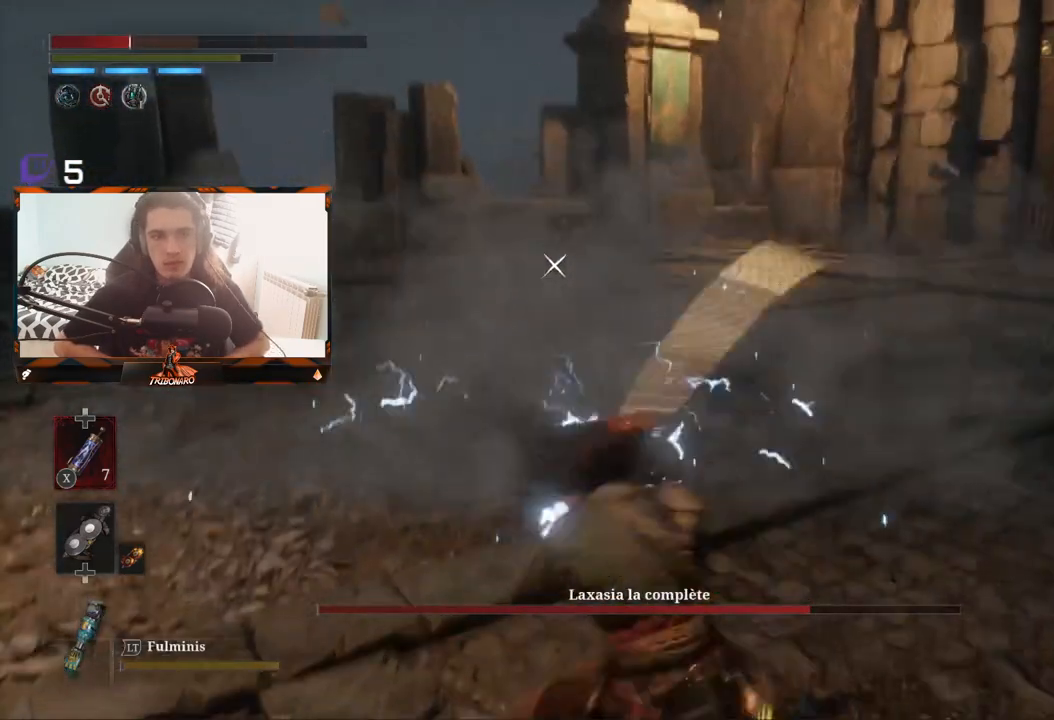
{"buttons": ["B"], "left_stick": "left", "right_stick": "center", "events": [[83, "X", "down"], [183, "X", "up"], [283, "left_stick", "left"], [367, "B", "down"], [433, "B", "up"], [483, "B", "down"]]}
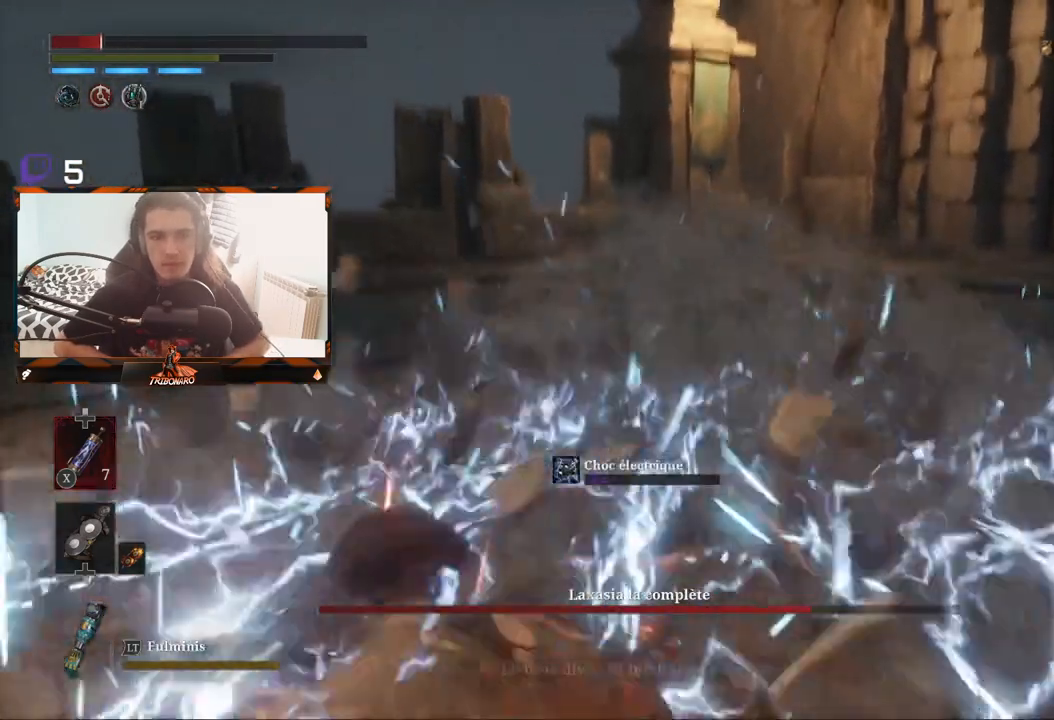
{"buttons": [], "left_stick": "up-left", "right_stick": "center", "events": [[83, "B", "up"], [167, "left_stick", "up-left"]]}
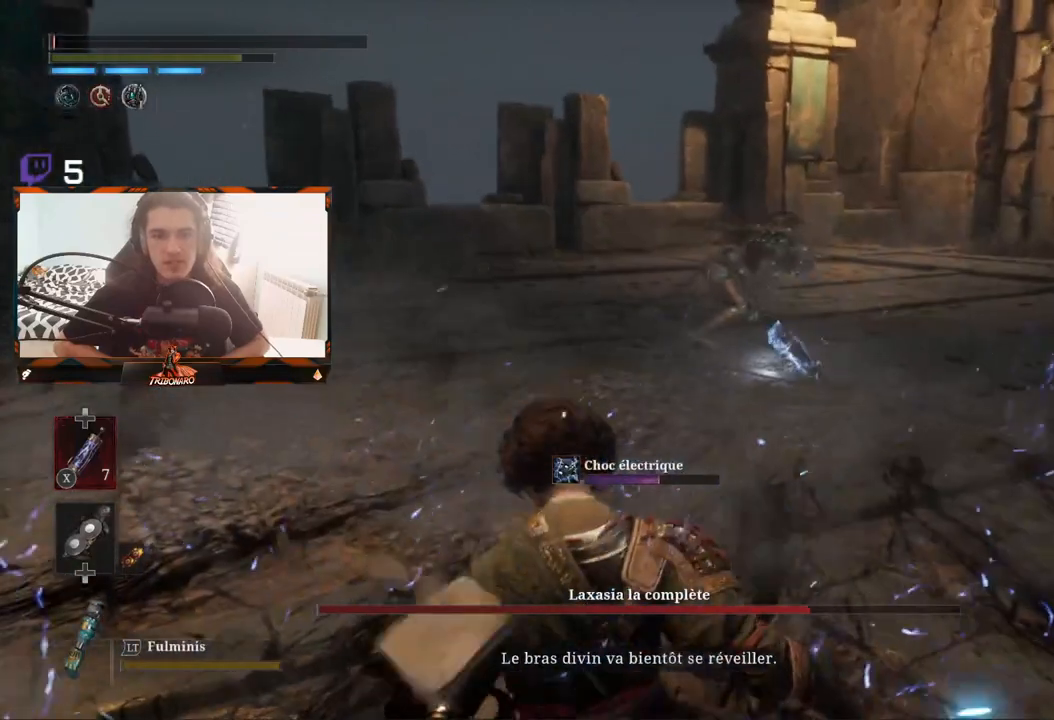
{"buttons": [], "left_stick": "center", "right_stick": "center", "events": [[200, "left_stick", "center"]]}